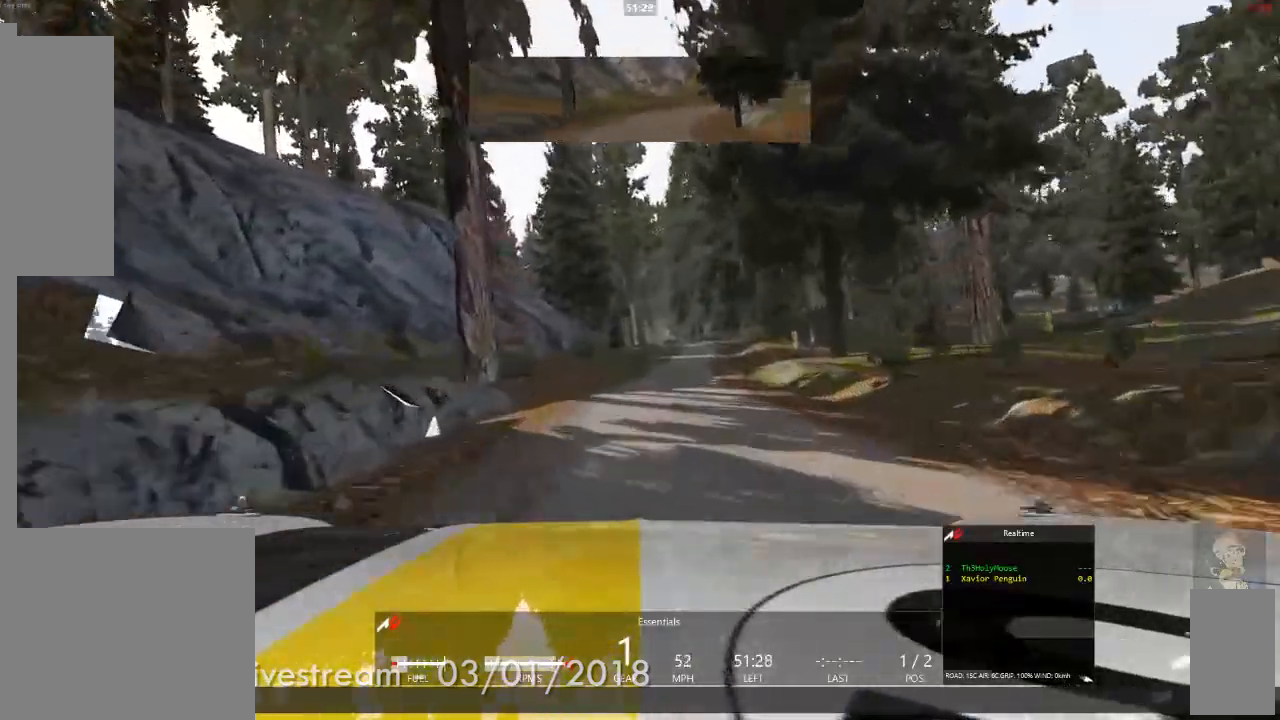
Gameplay with a controller (Xbox layout); each line is a JSON object with the inputs held at the frame after it (dt_ms = milliseconds from this image to that frame). "events" lists button and stick changes between this image and that frame as [ms after this image, input, new state], when the widget could be followed in between. Not read: HOME L1 L2 L3 R2 R3.
{"dt_ms": 500, "buttons": [], "left_stick": "center", "right_stick": "center", "events": [[83, "left_stick", "right"], [200, "left_stick", "center"]]}
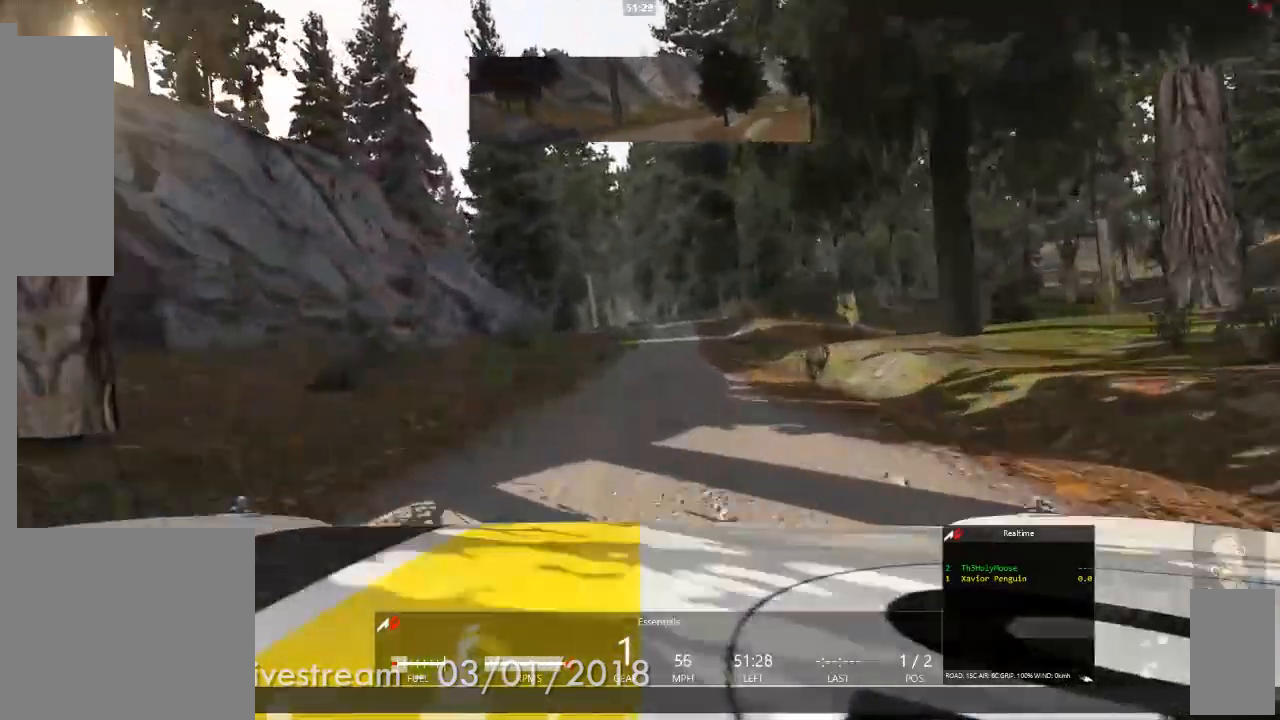
{"dt_ms": 500, "buttons": [], "left_stick": "center", "right_stick": "center"}
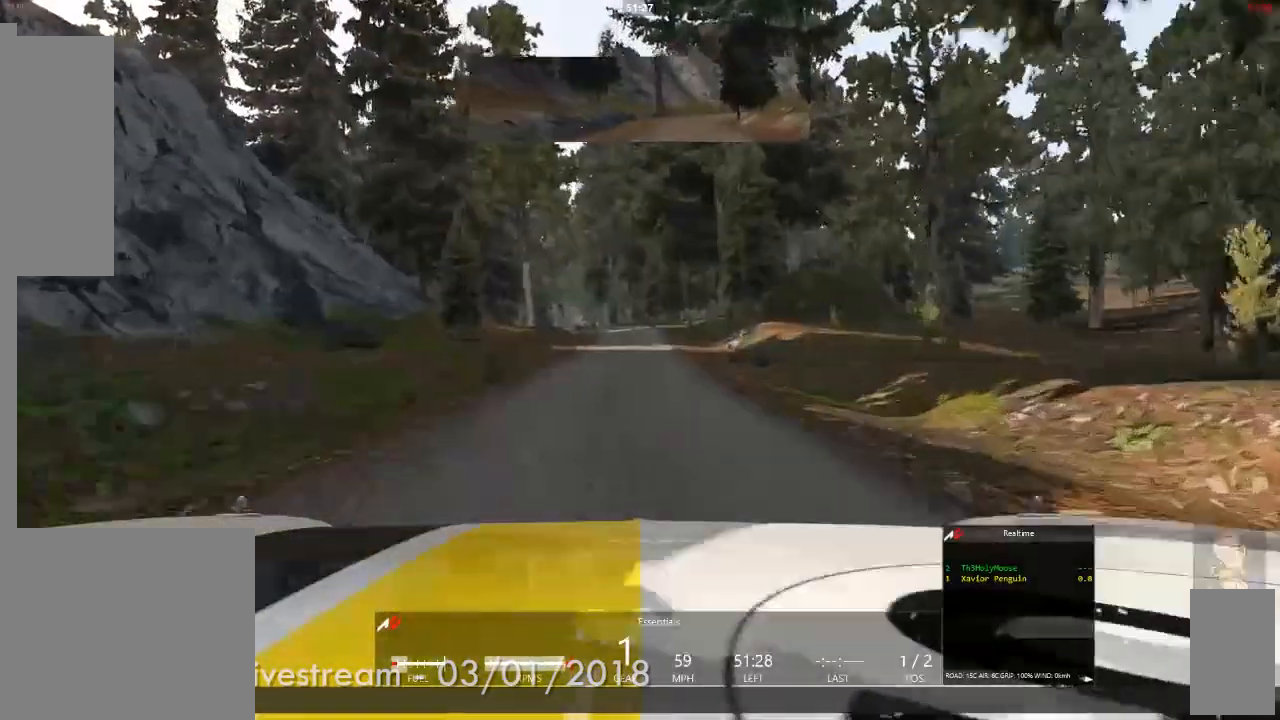
{"dt_ms": 500, "buttons": [], "left_stick": "center", "right_stick": "center", "events": [[83, "left_stick", "left"], [200, "left_stick", "center"]]}
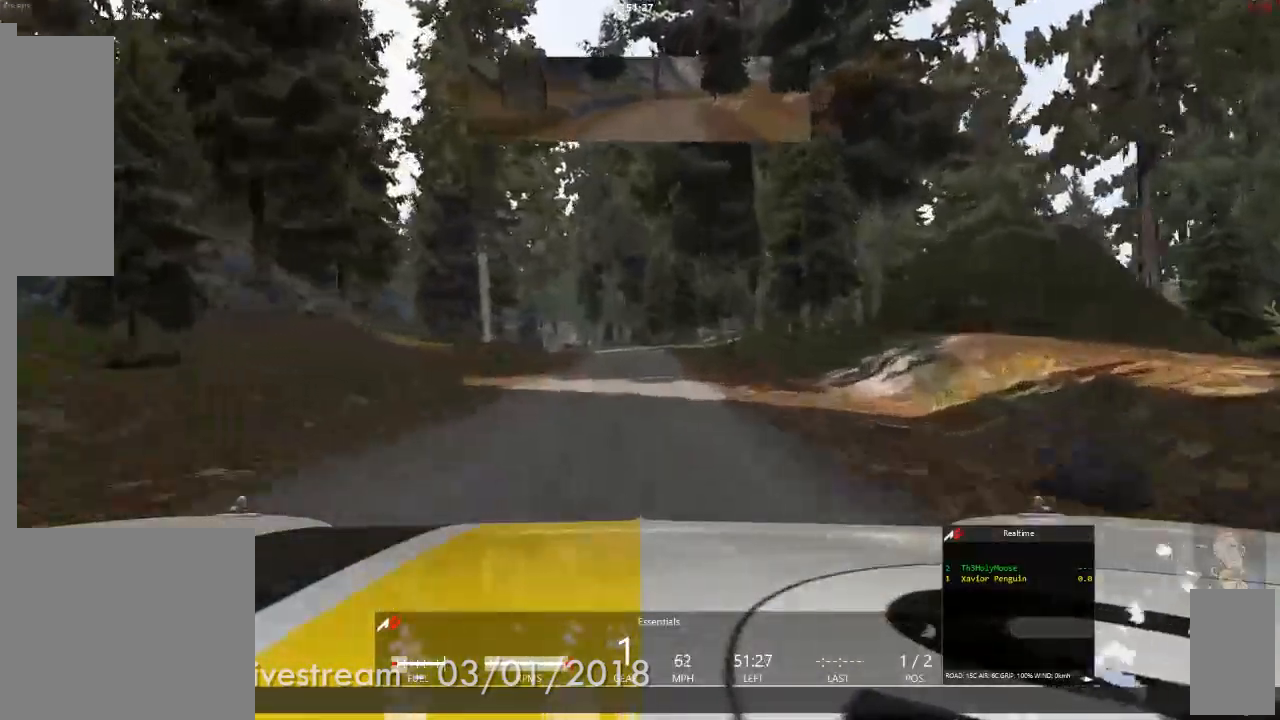
{"dt_ms": 500, "buttons": [], "left_stick": "left", "right_stick": "center", "events": [[67, "left_stick", "left"], [183, "left_stick", "center"], [450, "left_stick", "left"]]}
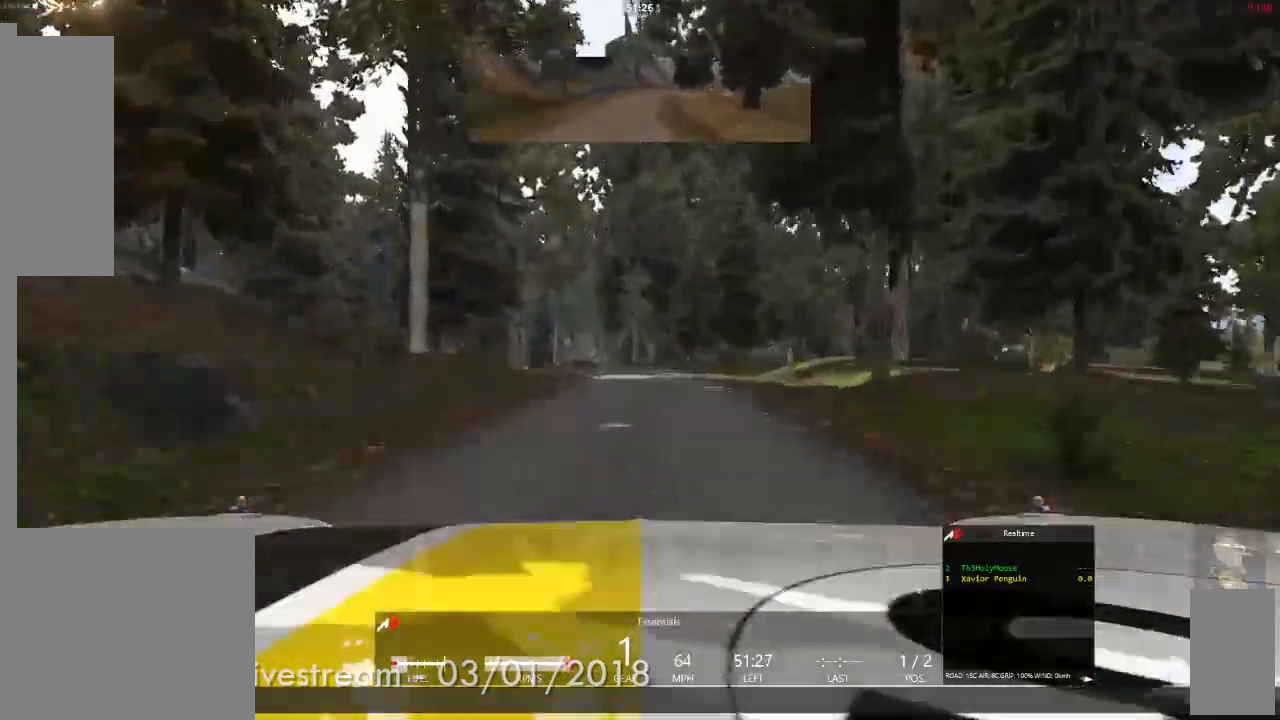
{"dt_ms": 500, "buttons": [], "left_stick": "center", "right_stick": "center", "events": [[317, "left_stick", "center"]]}
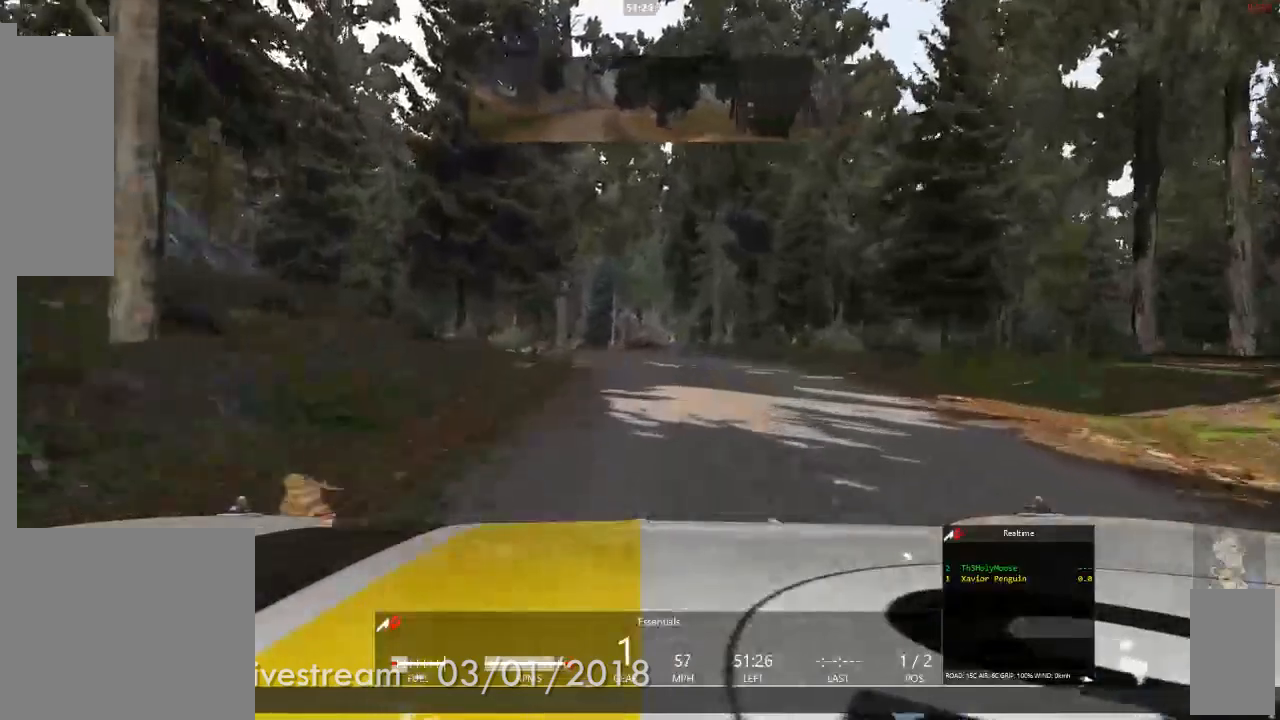
{"dt_ms": 500, "buttons": [], "left_stick": "center", "right_stick": "center", "events": [[200, "left_stick", "left"], [417, "left_stick", "center"]]}
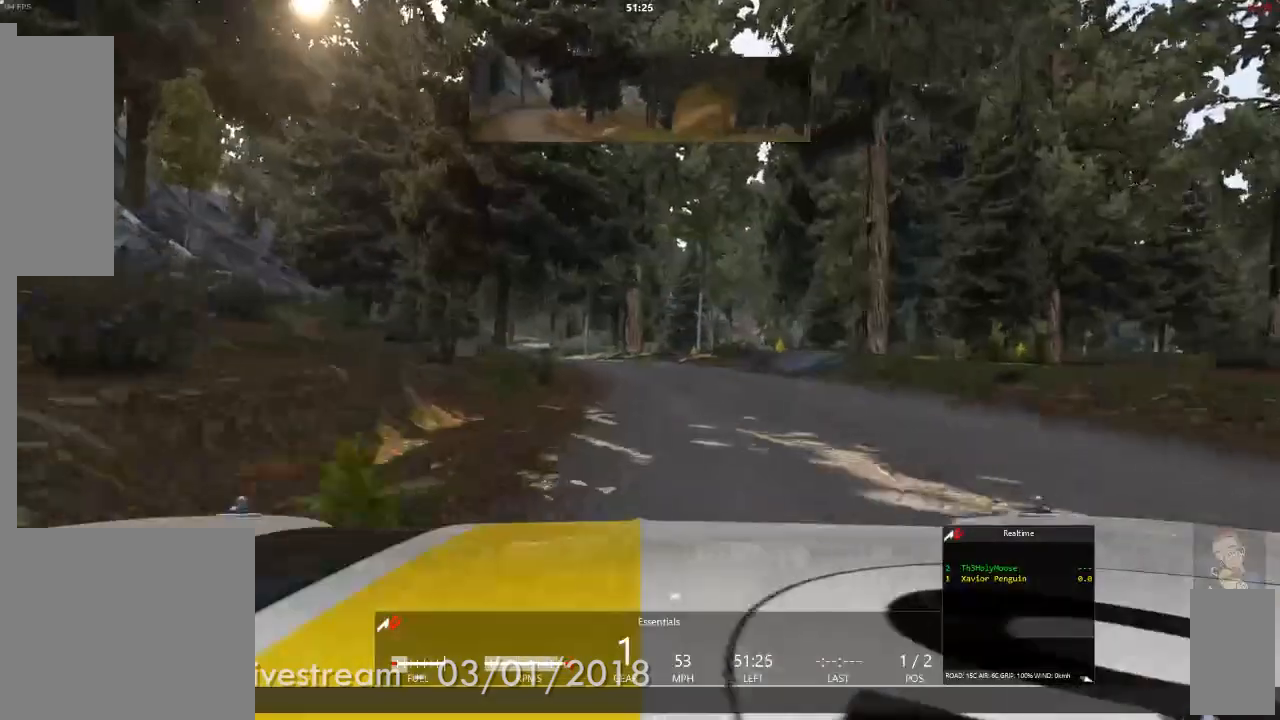
{"dt_ms": 500, "buttons": [], "left_stick": "center", "right_stick": "center", "events": []}
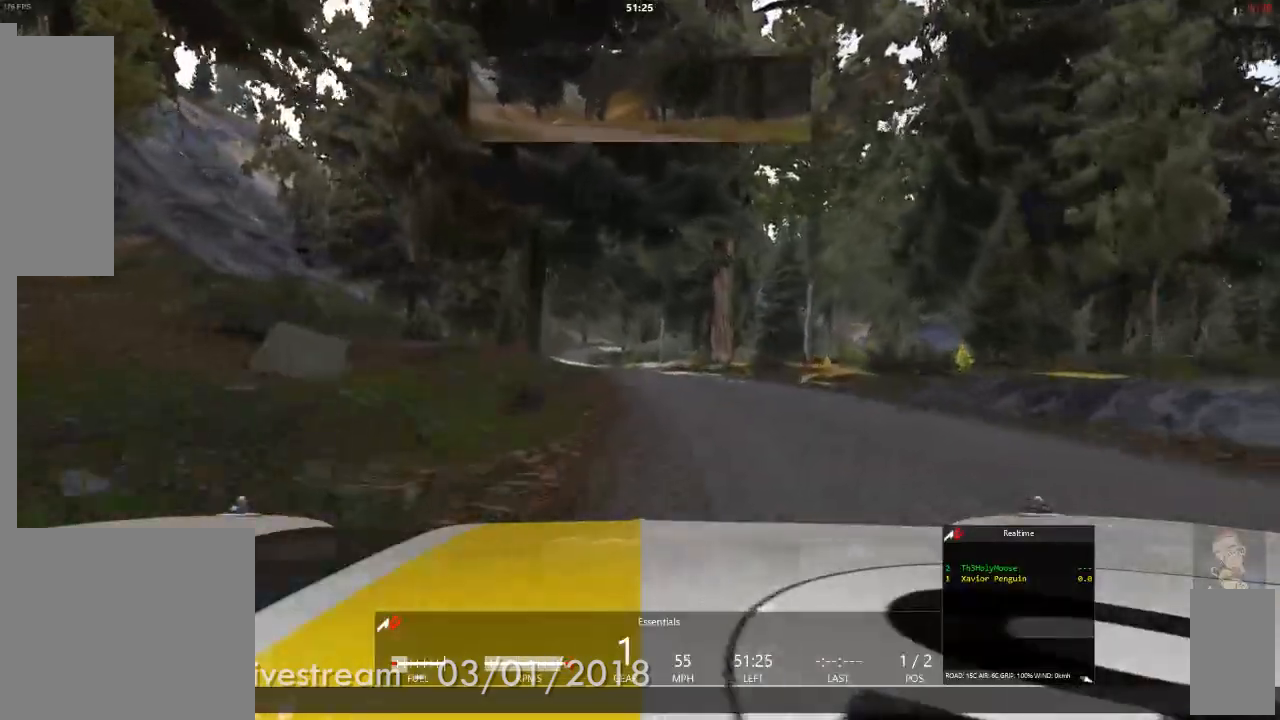
{"dt_ms": 500, "buttons": [], "left_stick": "center", "right_stick": "center", "events": []}
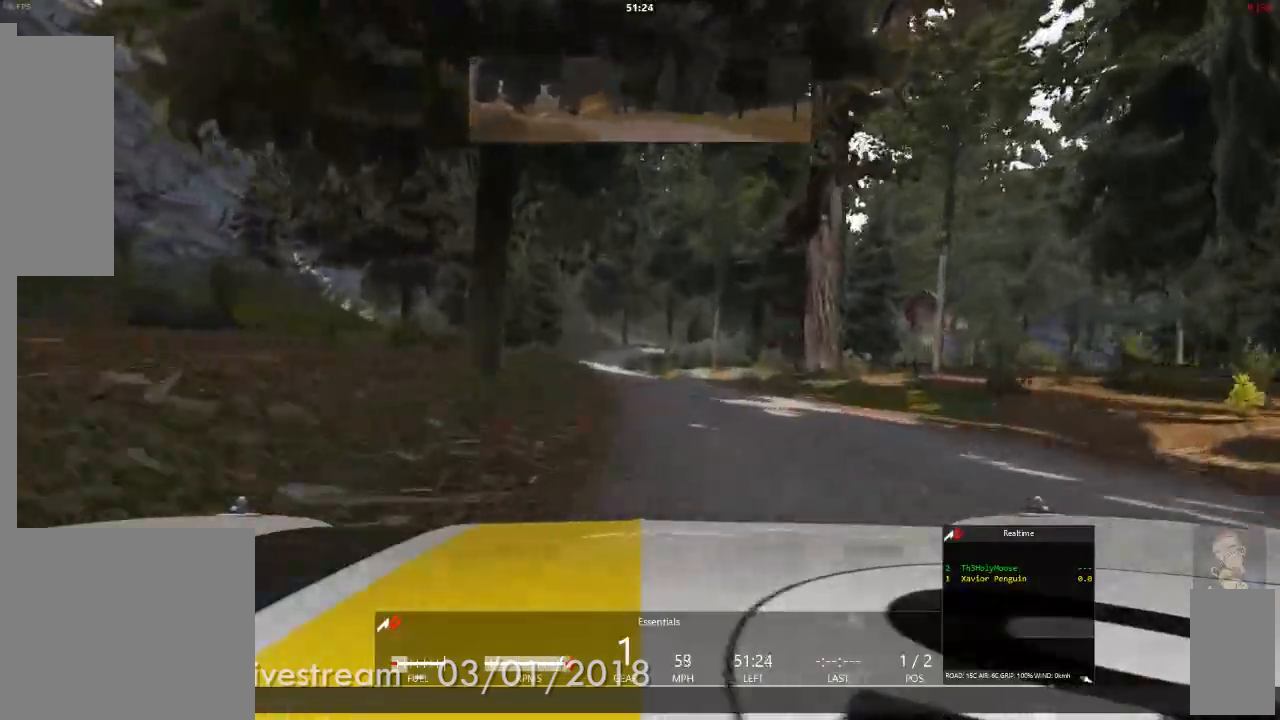
{"dt_ms": 500, "buttons": [], "left_stick": "center", "right_stick": "center", "events": []}
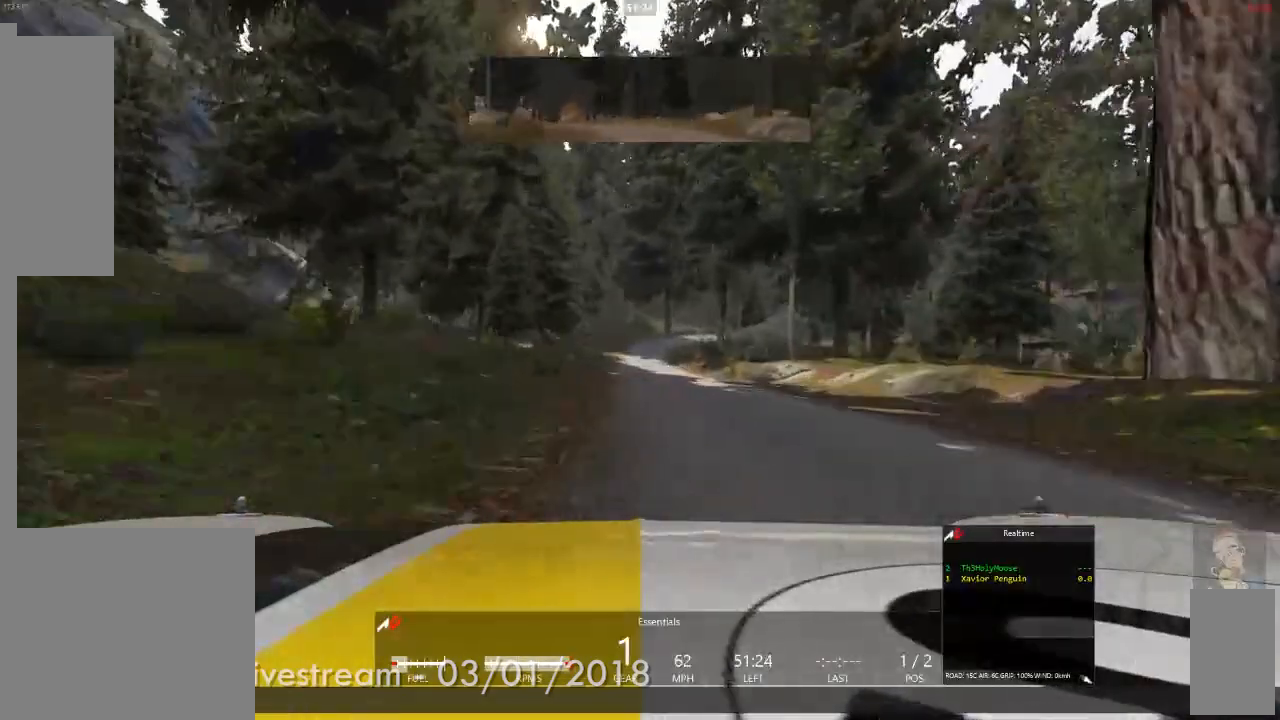
{"dt_ms": 500, "buttons": [], "left_stick": "center", "right_stick": "center", "events": []}
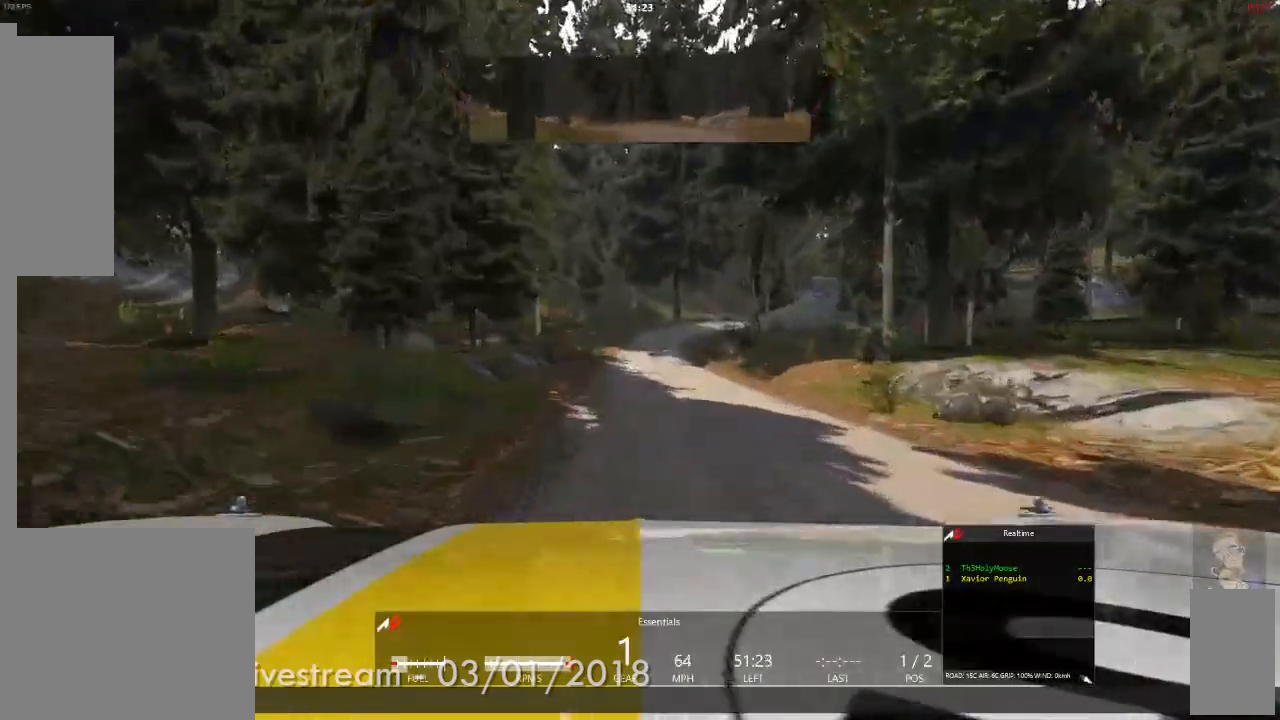
{"dt_ms": 500, "buttons": [], "left_stick": "center", "right_stick": "center", "events": [[350, "left_stick", "right"], [450, "left_stick", "center"]]}
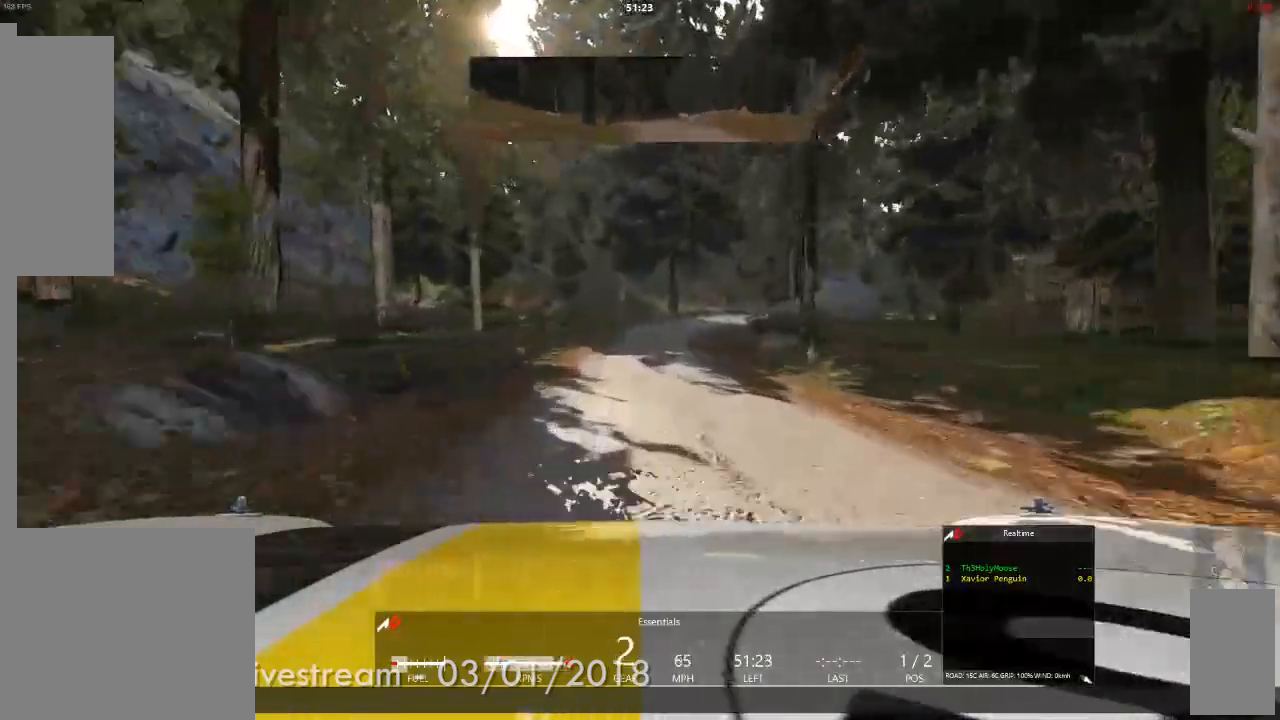
{"dt_ms": 1000, "buttons": [], "left_stick": "center", "right_stick": "center"}
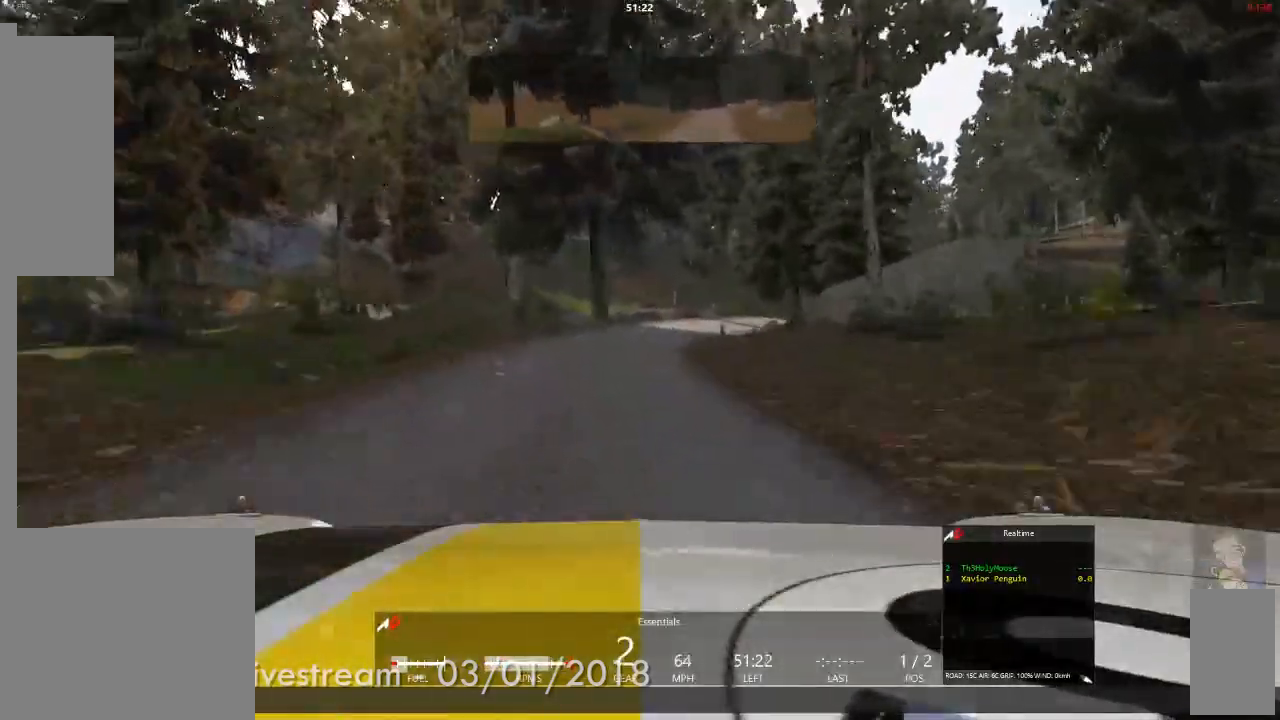
{"dt_ms": 500, "buttons": [], "left_stick": "center", "right_stick": "center", "events": []}
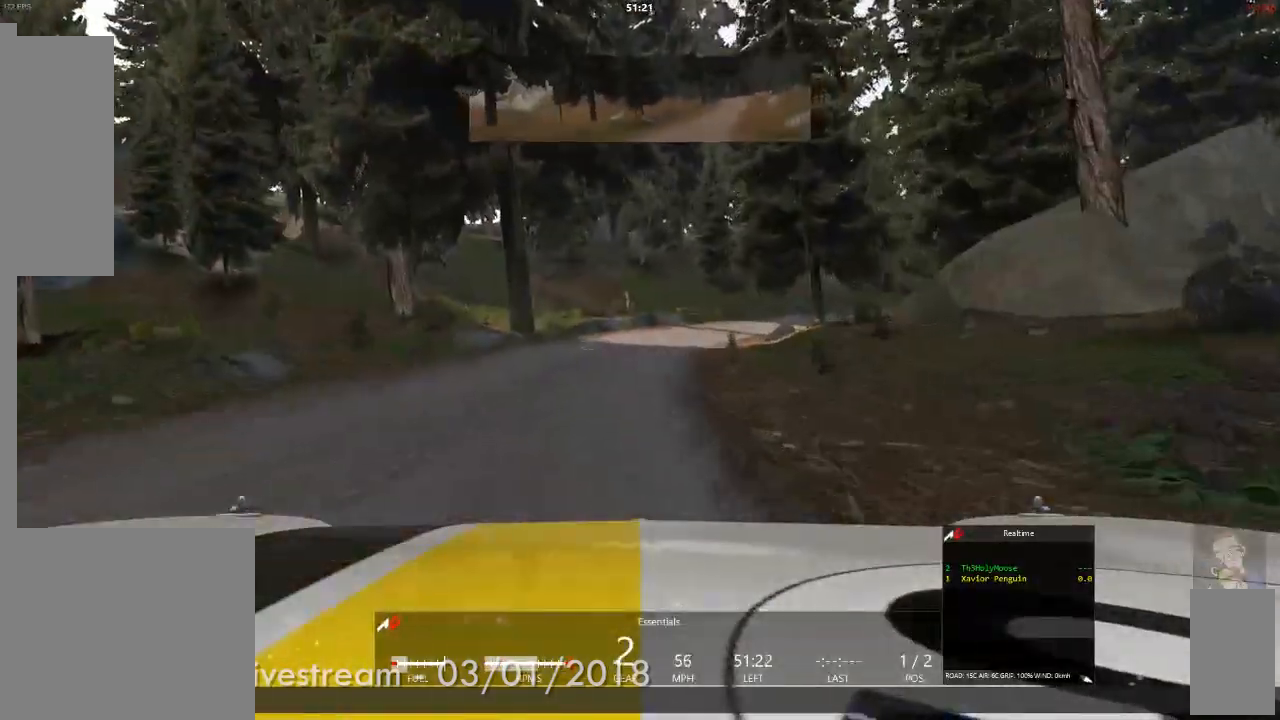
{"dt_ms": 500, "buttons": [], "left_stick": "right", "right_stick": "center", "events": [[233, "left_stick", "right"], [350, "left_stick", "center"], [450, "left_stick", "right"]]}